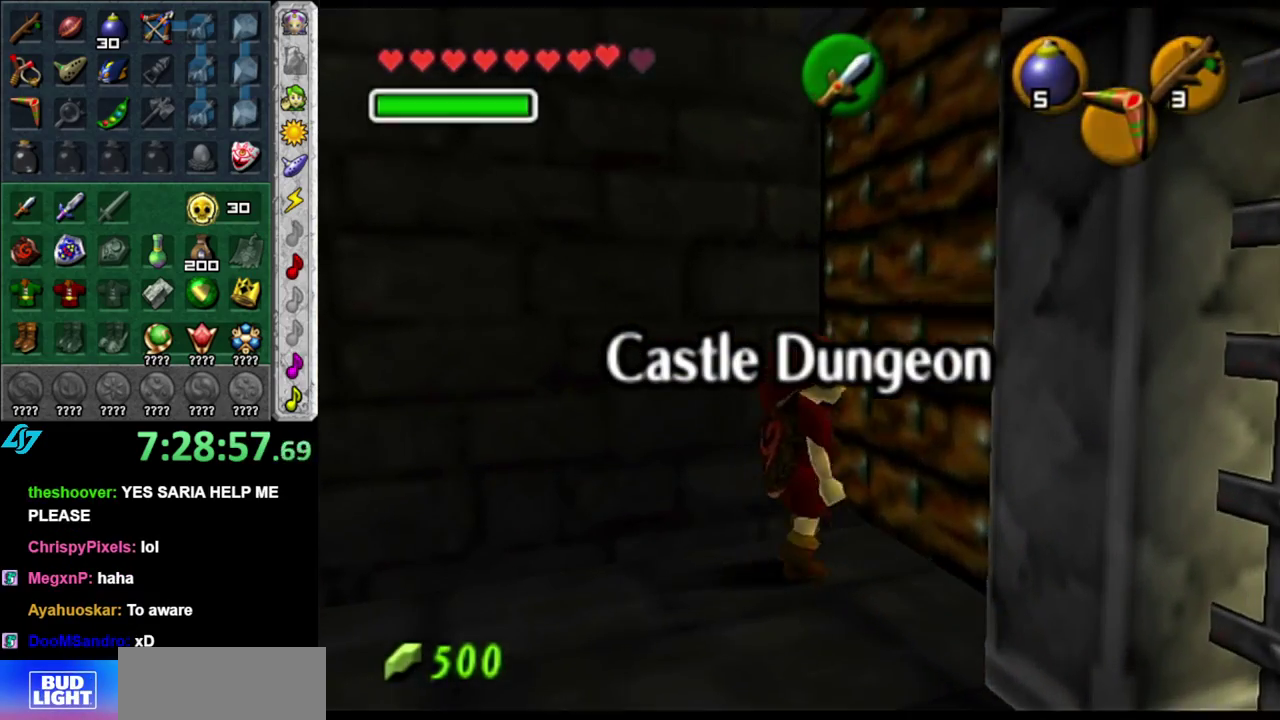
Gameplay with a controller (Nintendo layout); each line is a JSON object with the inputs held at the frame after it. "events" lists button and stick changes between this image and that frame as [ms after this image, input, new state], when the widget could be followed in between. This overlay highlights the sticks when they move; stick clicks (L3 R3) are not distinguishable. Not read: L3 R2 R3 Y other_buttons.
{"buttons": [], "left_stick": "up", "right_stick": "center", "events": [[50, "A", "down"], [150, "A", "up"], [333, "left_stick", "up"]]}
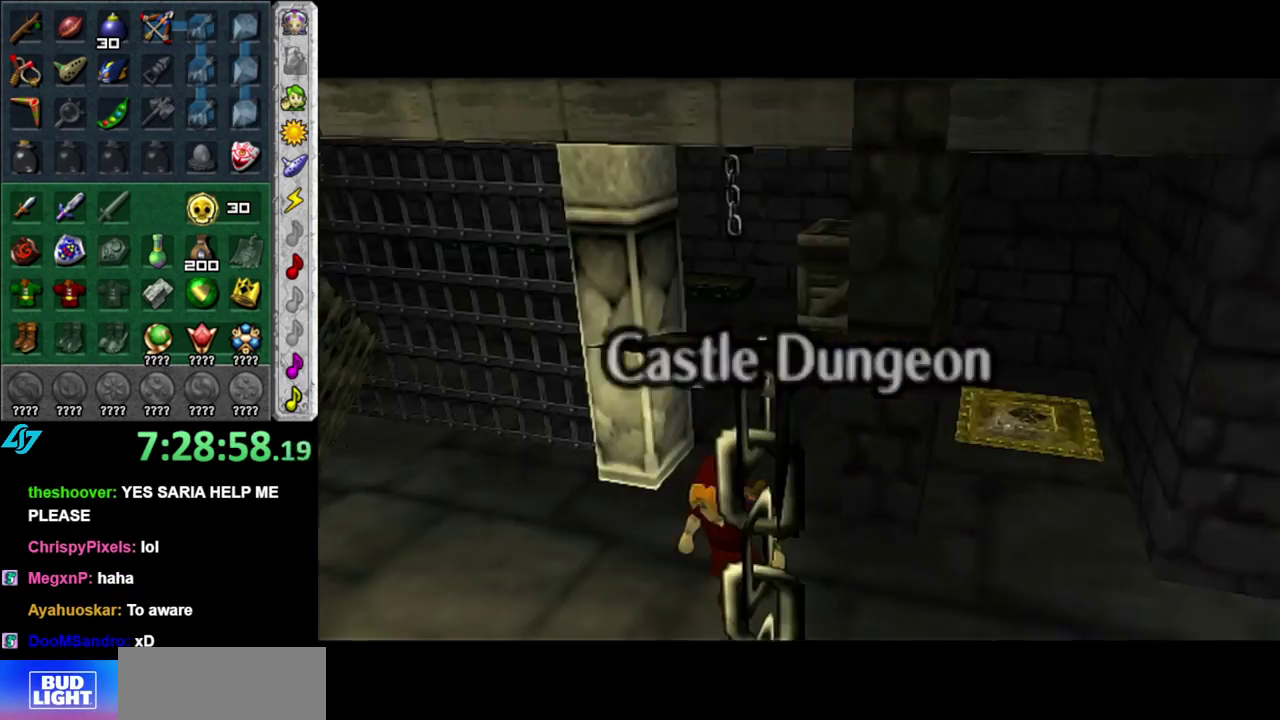
{"buttons": [], "left_stick": "center", "right_stick": "center", "events": [[117, "left_stick", "center"]]}
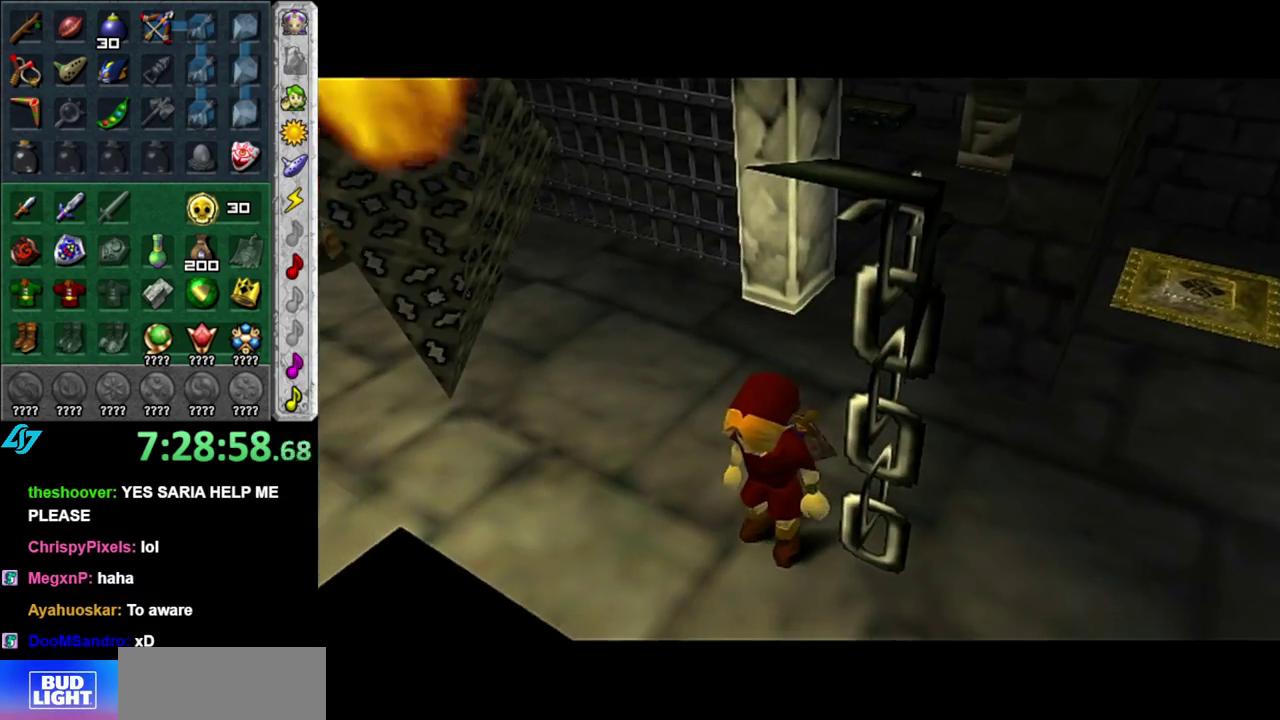
{"buttons": [], "left_stick": "center", "right_stick": "center", "events": []}
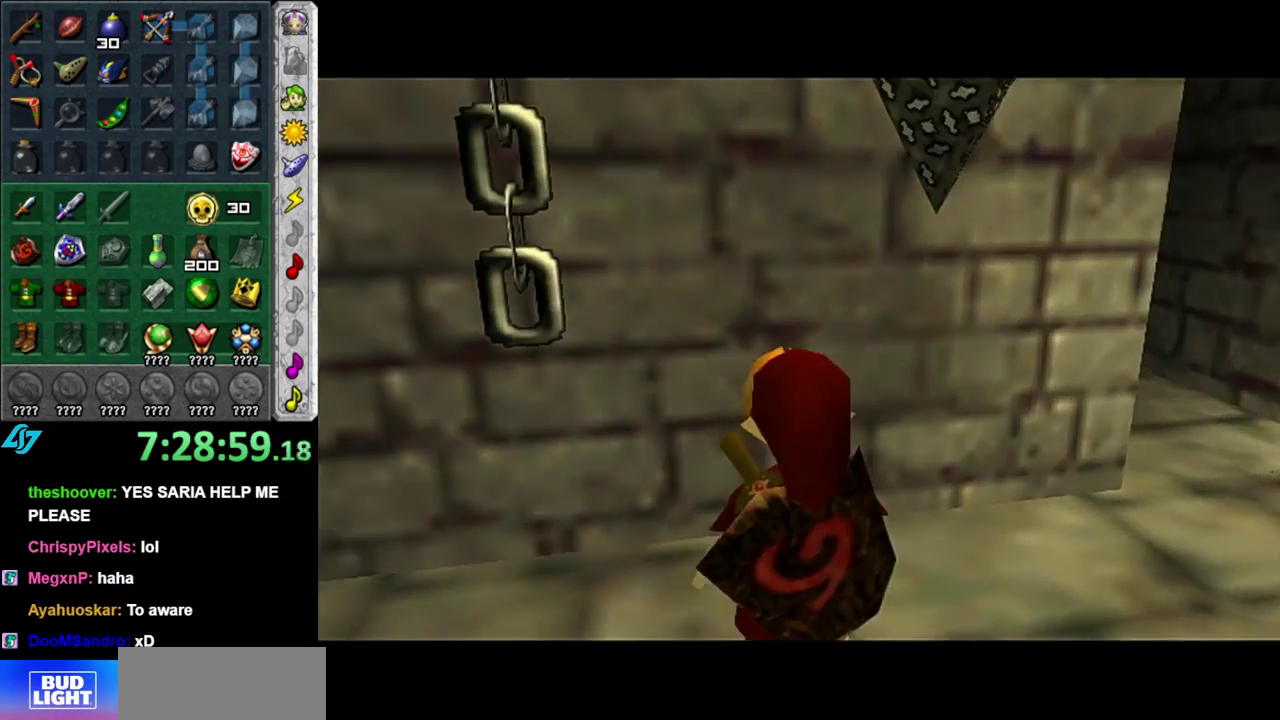
{"buttons": [], "left_stick": "up-right", "right_stick": "center", "events": [[217, "left_stick", "up-right"]]}
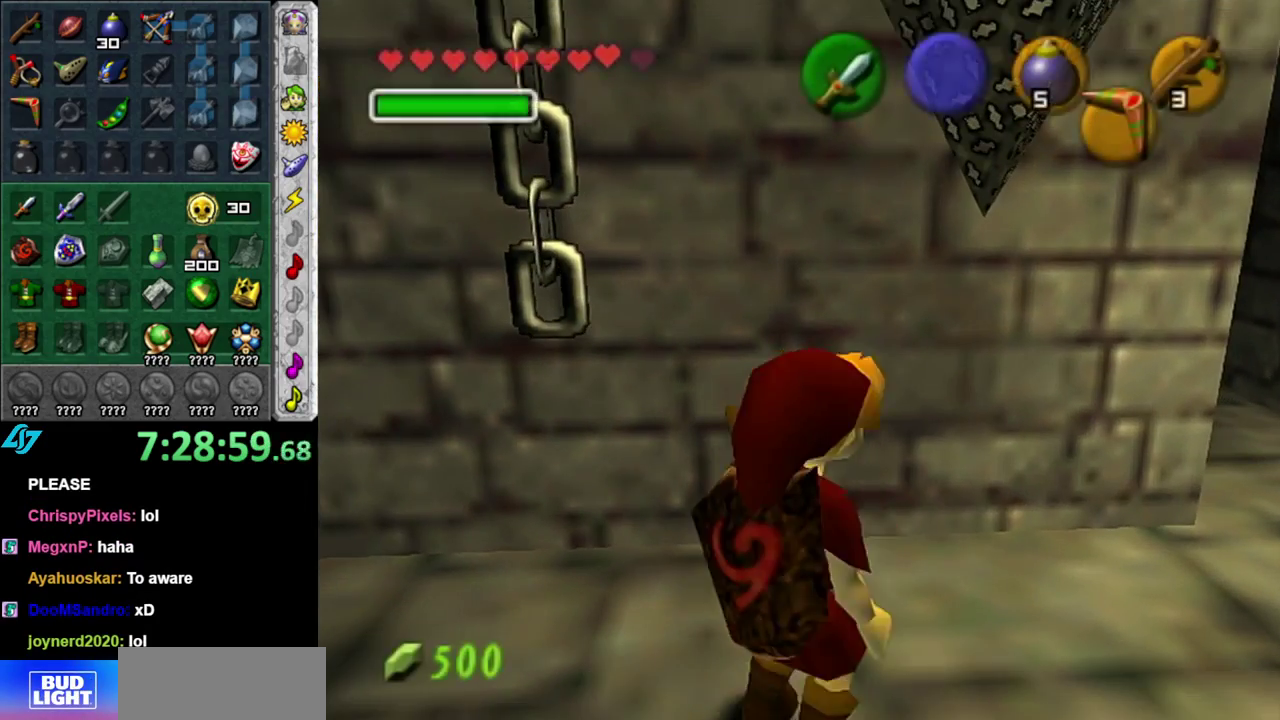
{"buttons": [], "left_stick": "center", "right_stick": "center", "events": [[50, "left_stick", "right"], [367, "left_stick", "center"]]}
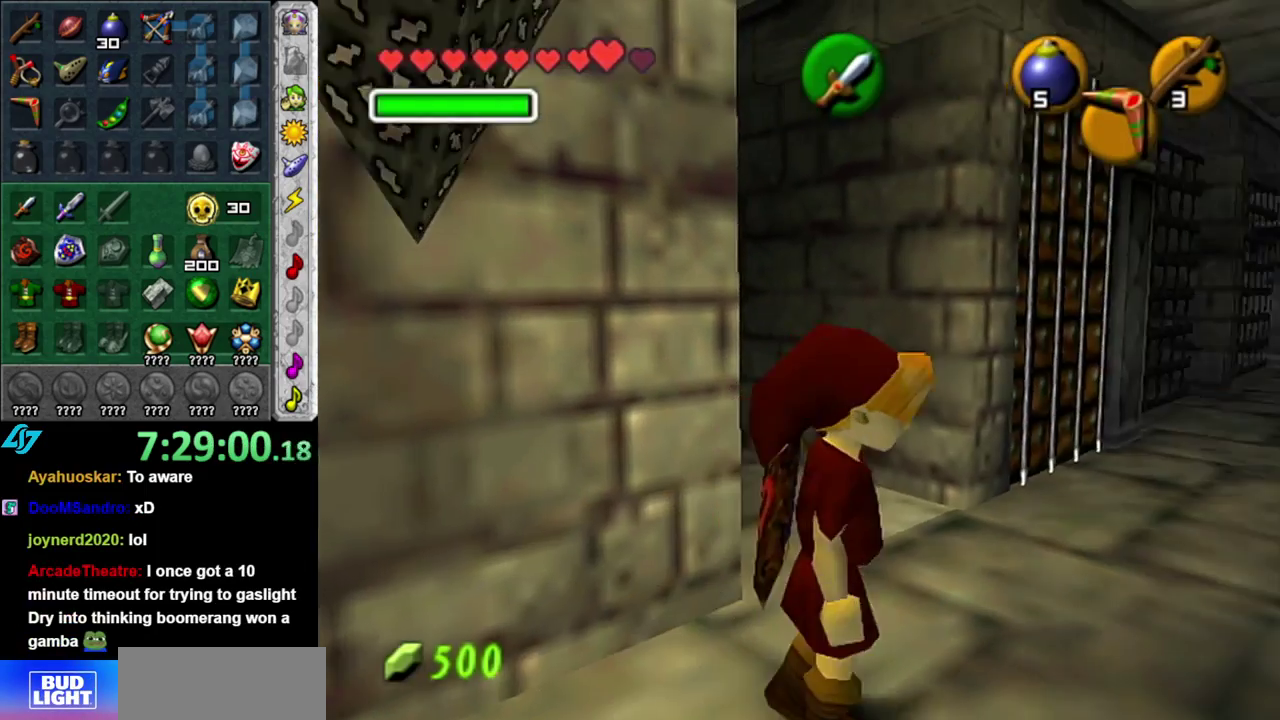
{"buttons": [], "left_stick": "up-right", "right_stick": "center", "events": [[233, "left_stick", "up-right"]]}
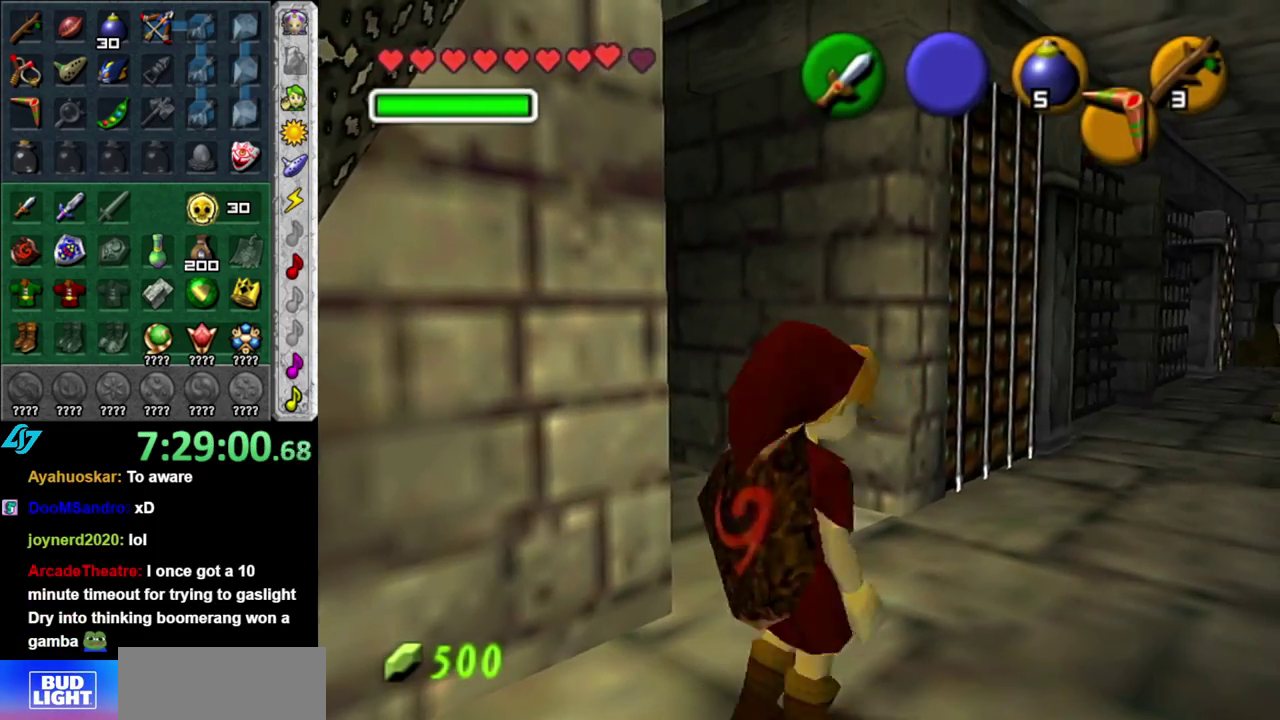
{"buttons": [], "left_stick": "up", "right_stick": "center", "events": [[233, "left_stick", "up"]]}
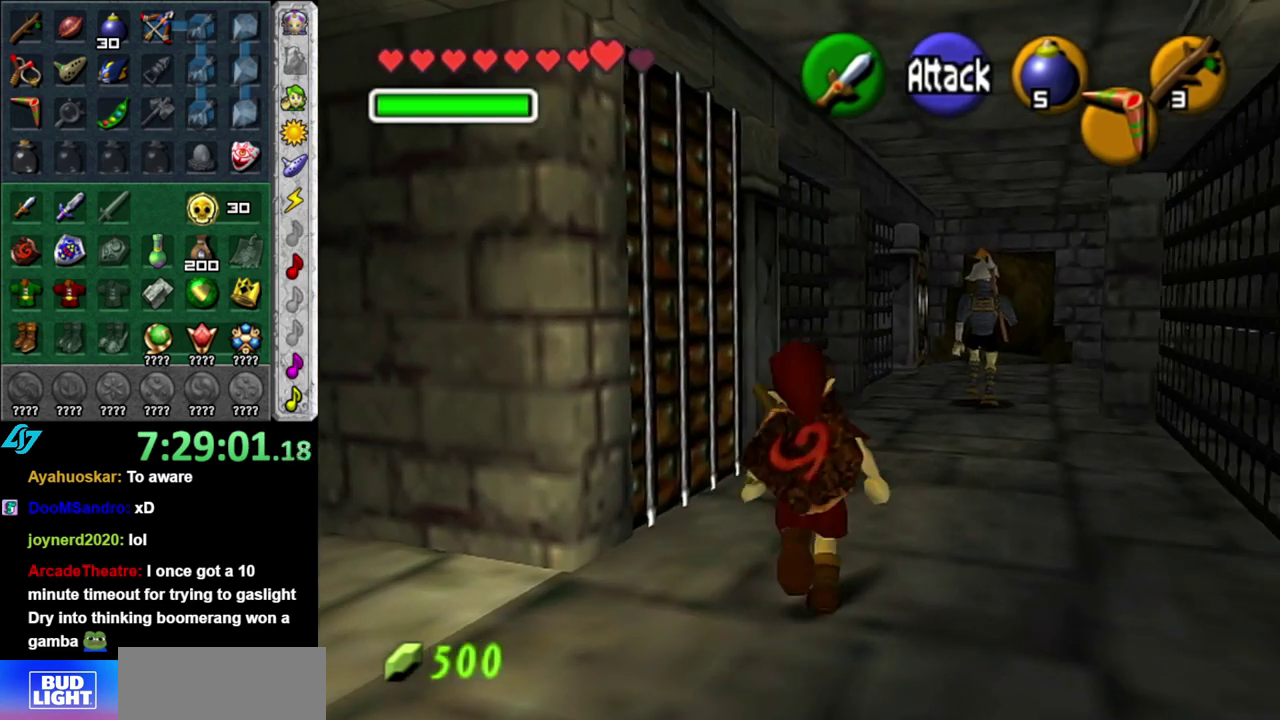
{"buttons": [], "left_stick": "up", "right_stick": "center", "events": []}
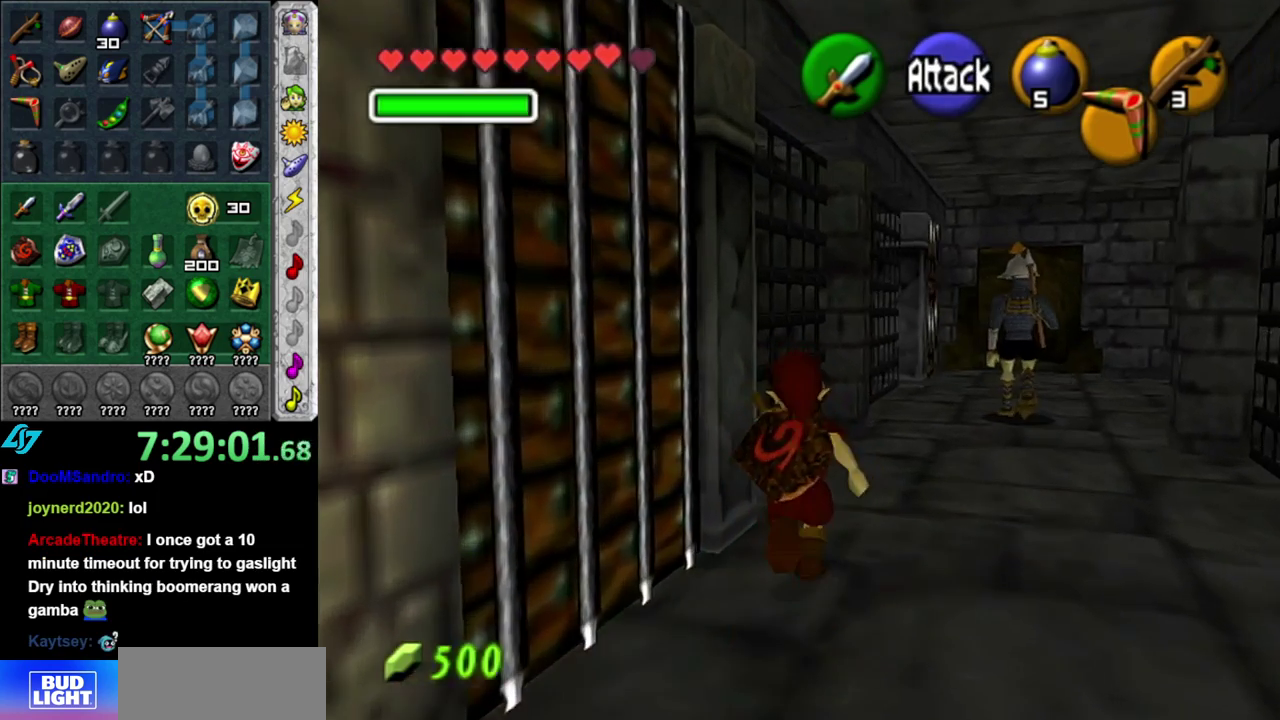
{"buttons": ["L1"], "left_stick": "center", "right_stick": "center", "events": [[300, "left_stick", "up-left"], [450, "L1", "down"], [450, "left_stick", "center"]]}
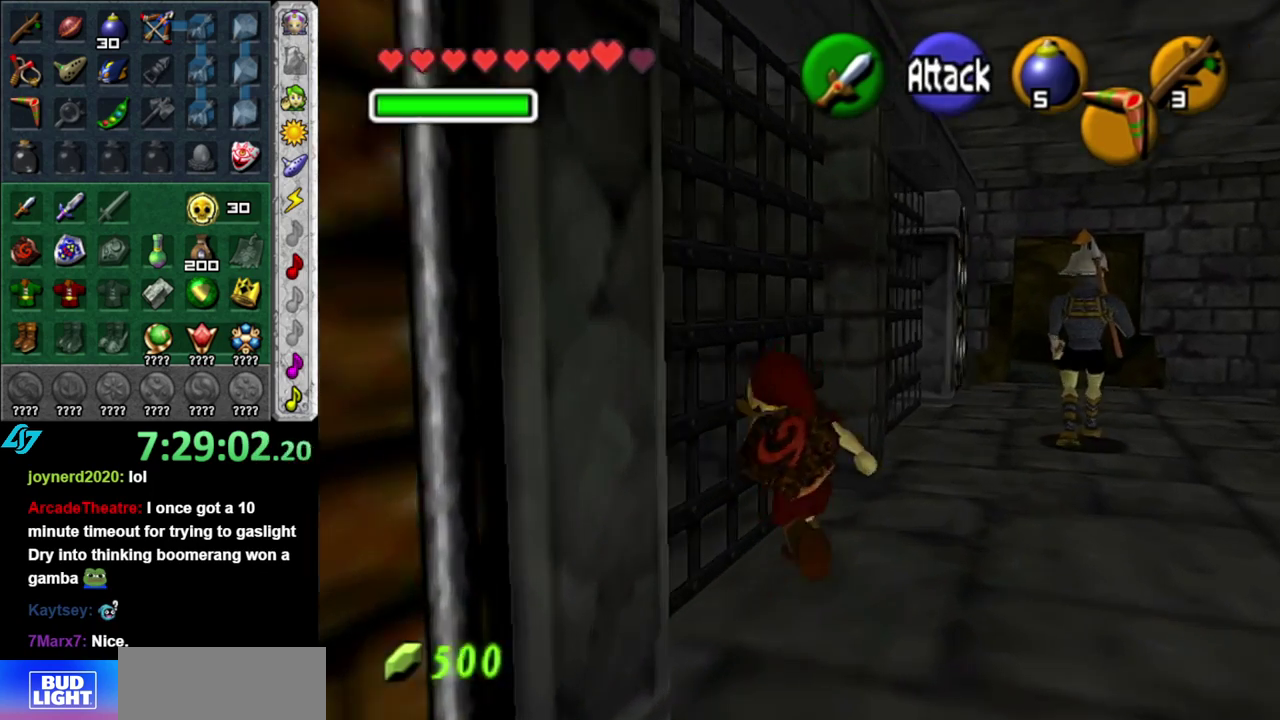
{"buttons": [], "left_stick": "center", "right_stick": "center", "events": [[333, "L1", "up"]]}
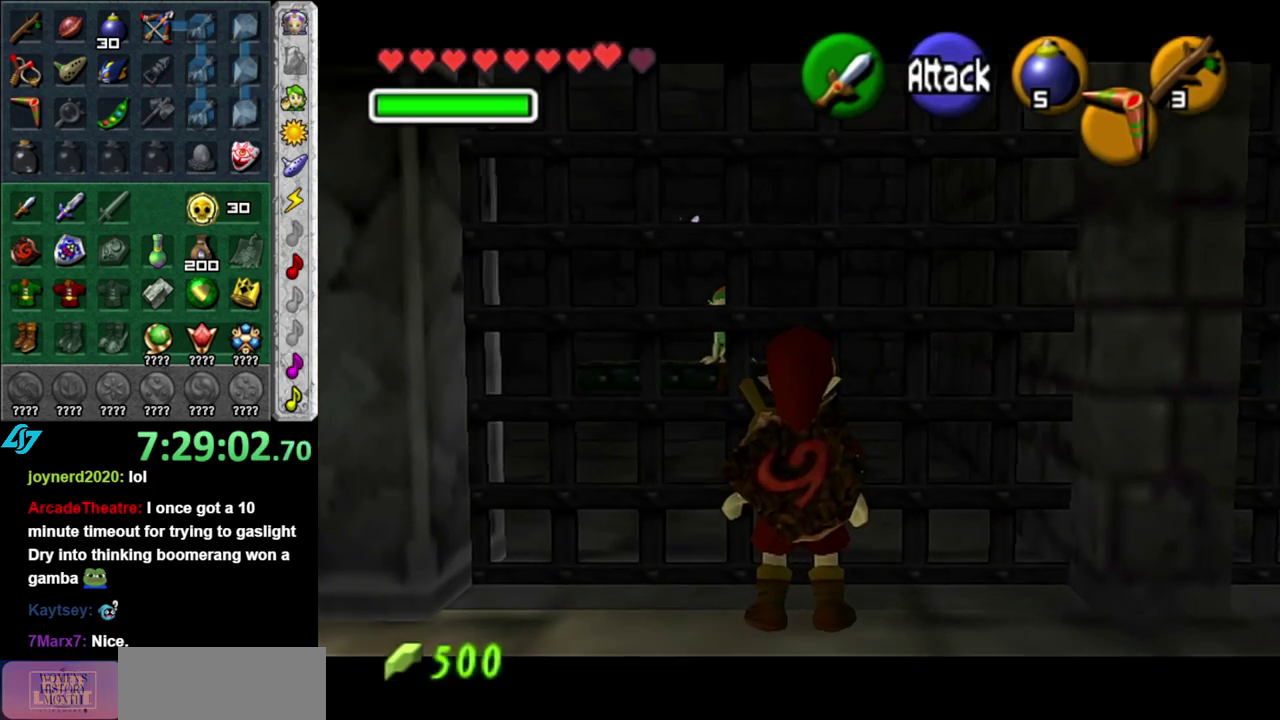
{"buttons": [], "left_stick": "up", "right_stick": "center", "events": [[183, "left_stick", "up-left"], [450, "left_stick", "up"]]}
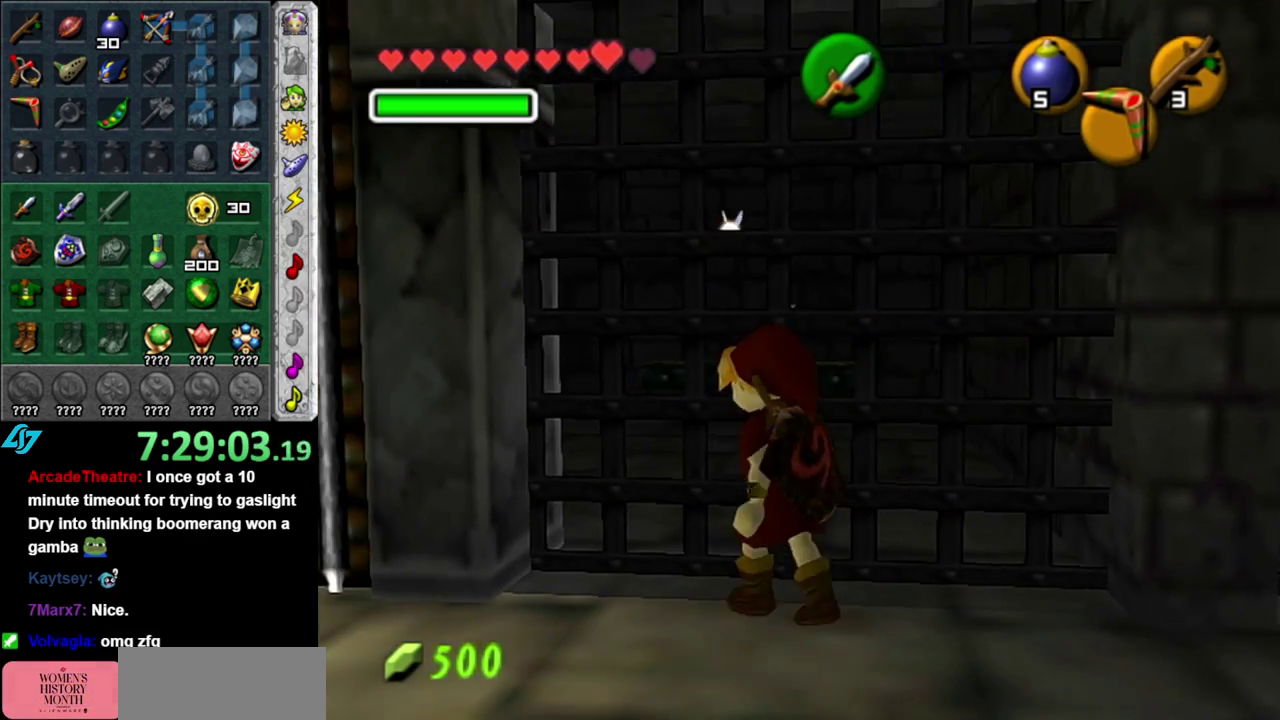
{"buttons": [], "left_stick": "center", "right_stick": "center", "events": [[50, "L1", "down"], [83, "left_stick", "center"], [150, "A", "down"], [233, "A", "up"], [333, "A", "down"], [400, "L1", "up"], [450, "A", "up"]]}
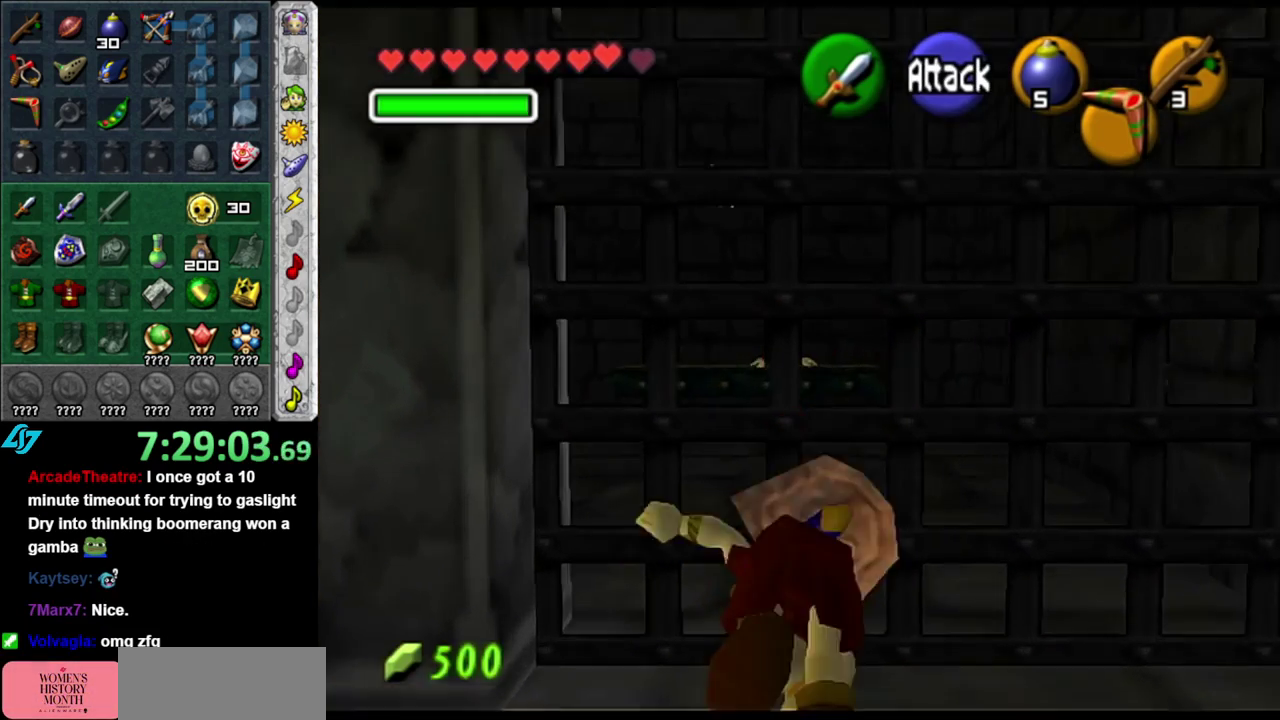
{"buttons": [], "left_stick": "center", "right_stick": "center", "events": []}
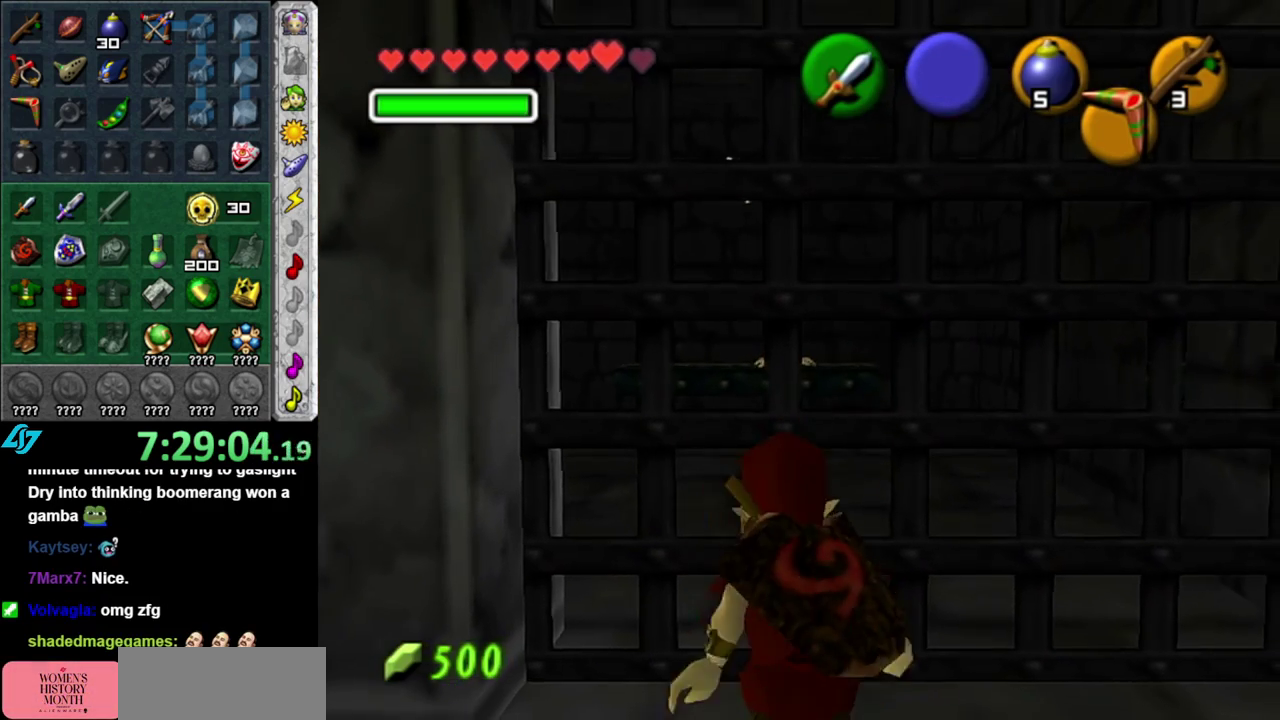
{"buttons": [], "left_stick": "center", "right_stick": "center", "events": []}
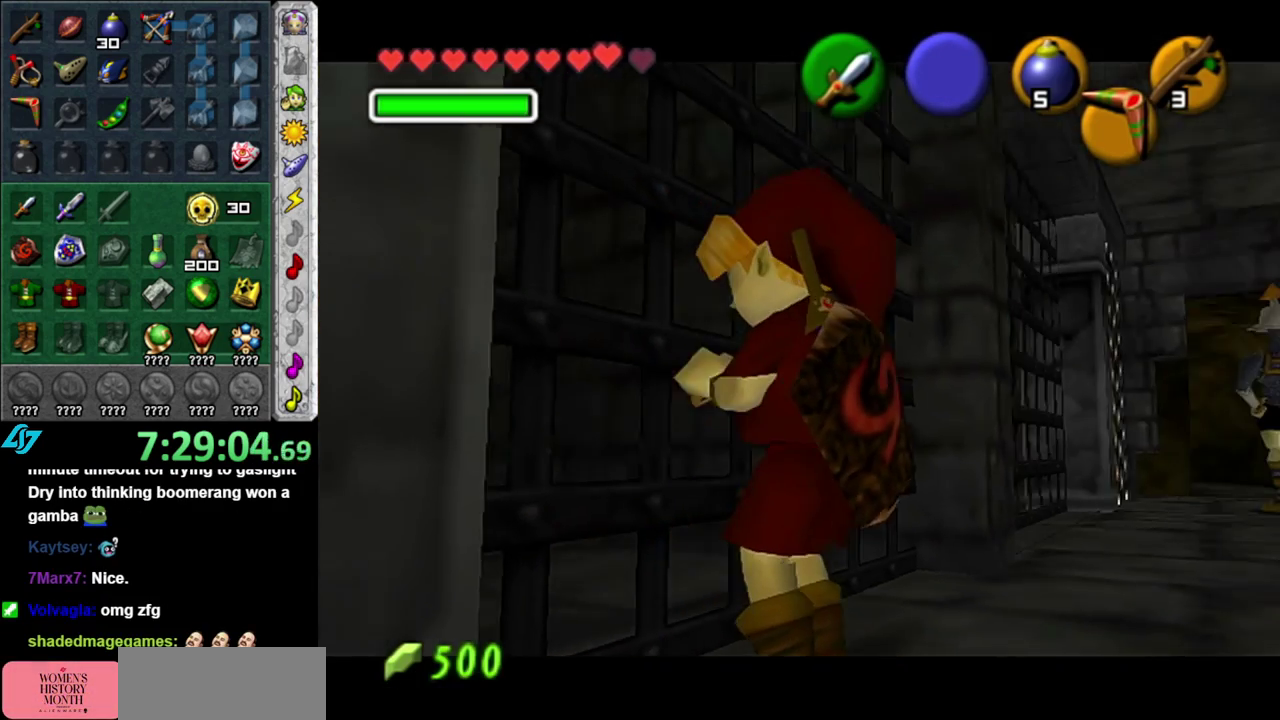
{"buttons": ["L1"], "left_stick": "center", "right_stick": "center", "events": [[150, "B", "down"], [300, "B", "up"], [367, "L1", "down"]]}
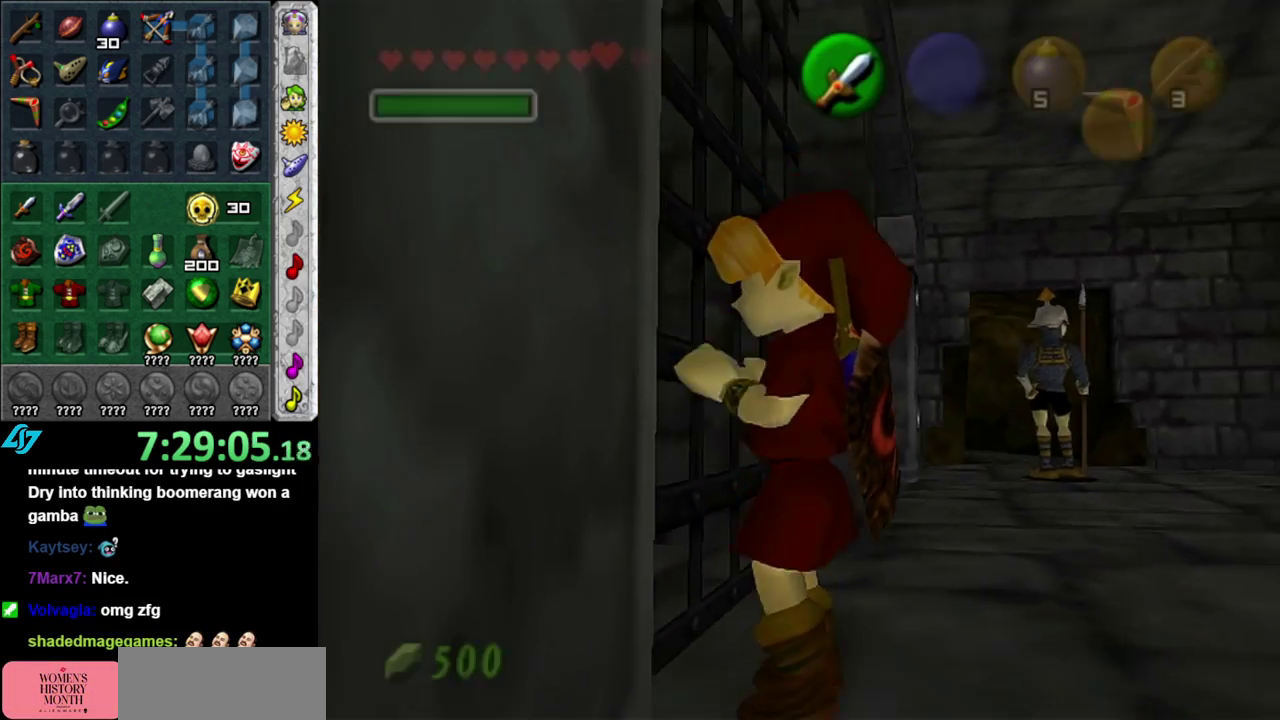
{"buttons": [], "left_stick": "center", "right_stick": "center", "events": [[200, "A", "down"], [300, "A", "up"], [333, "L1", "up"]]}
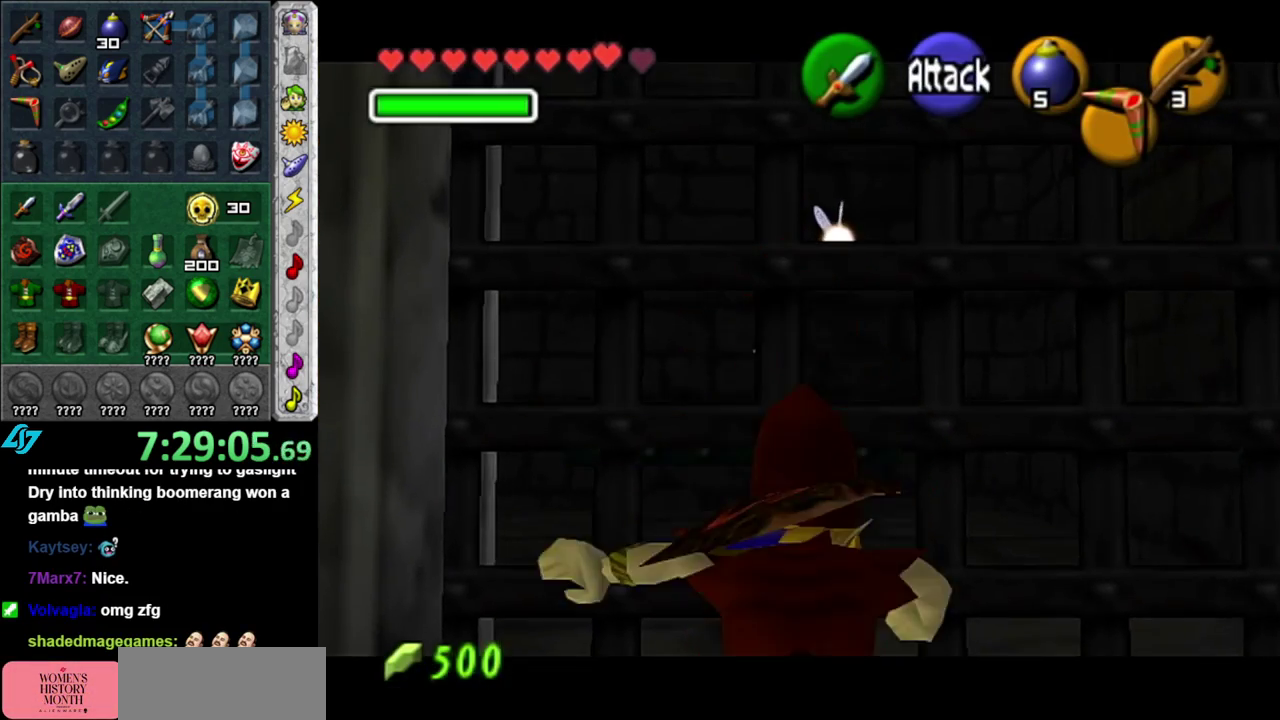
{"buttons": [], "left_stick": "center", "right_stick": "center", "events": [[367, "right_stick", "up"], [450, "right_stick", "center"]]}
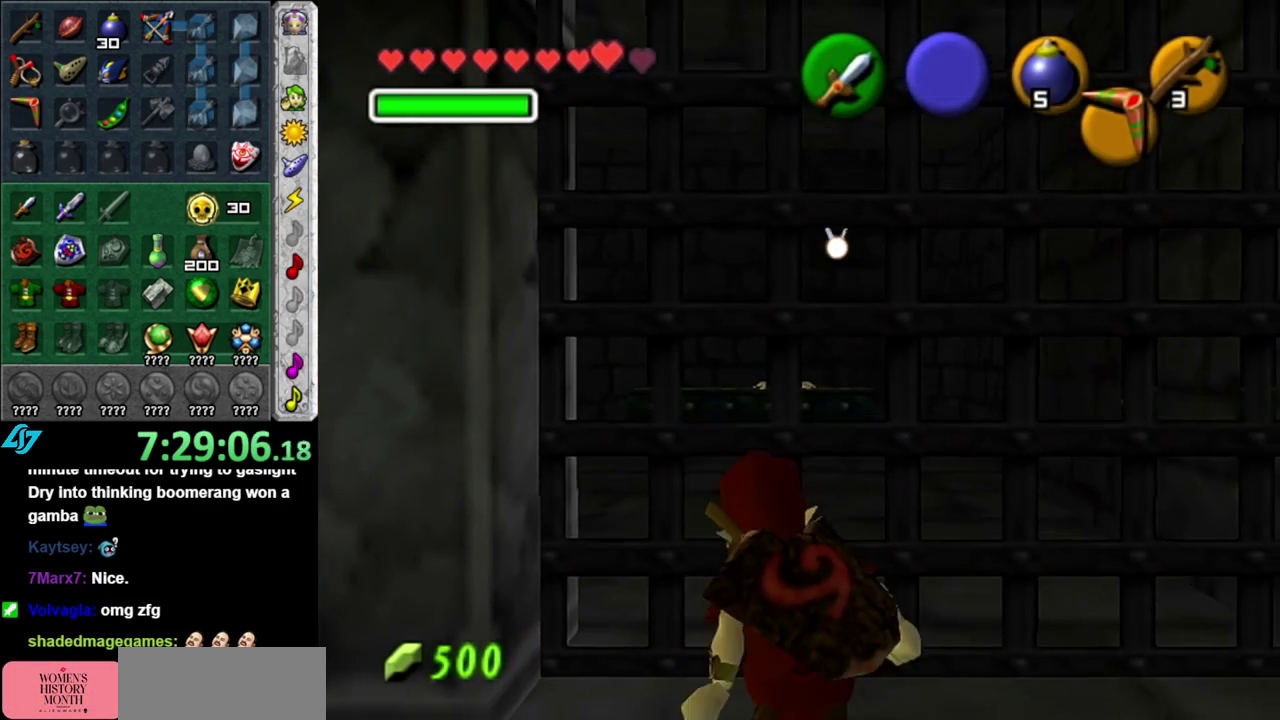
{"buttons": [], "left_stick": "center", "right_stick": "center", "events": []}
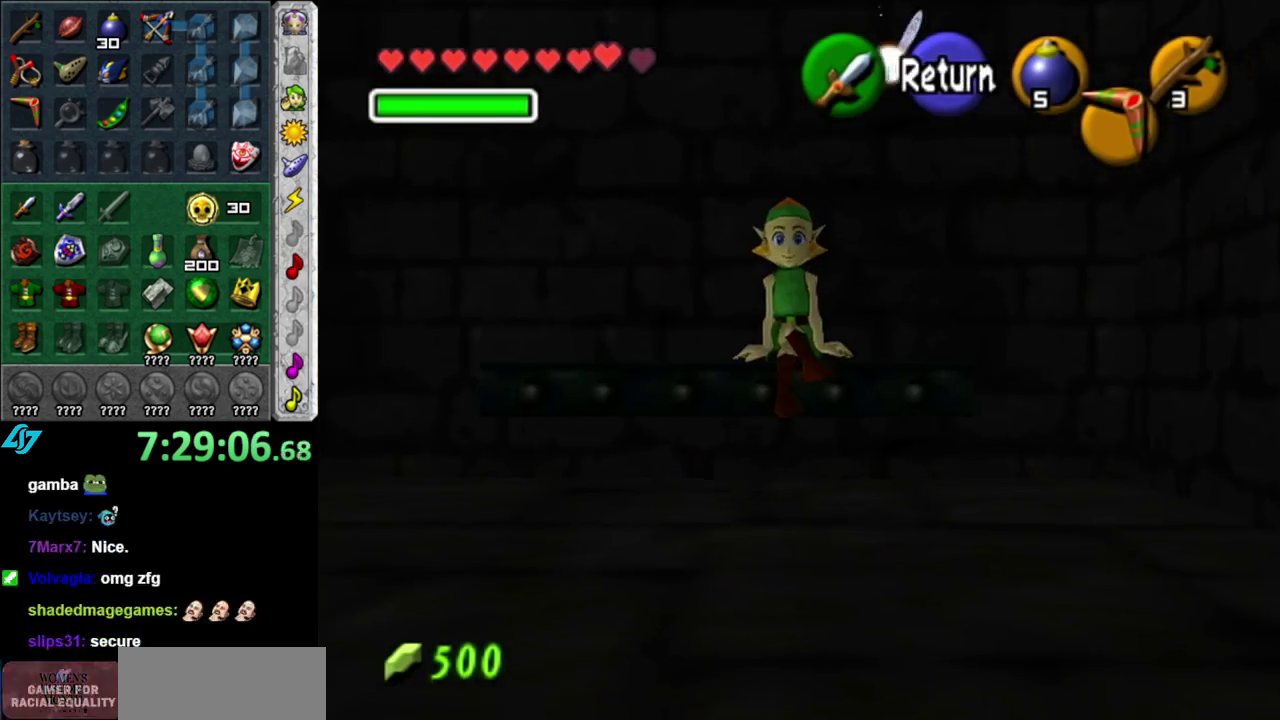
{"buttons": [], "left_stick": "center", "right_stick": "center", "events": []}
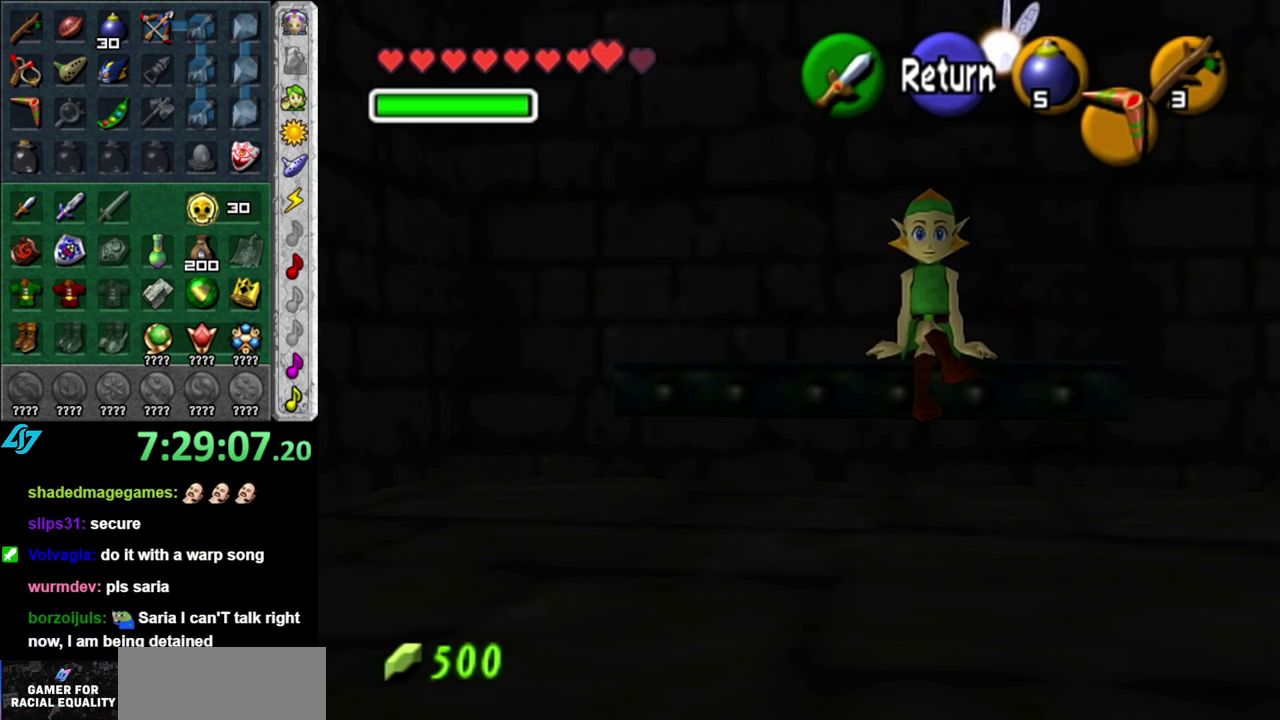
{"buttons": [], "left_stick": "left", "right_stick": "center", "events": [[50, "left_stick", "left"]]}
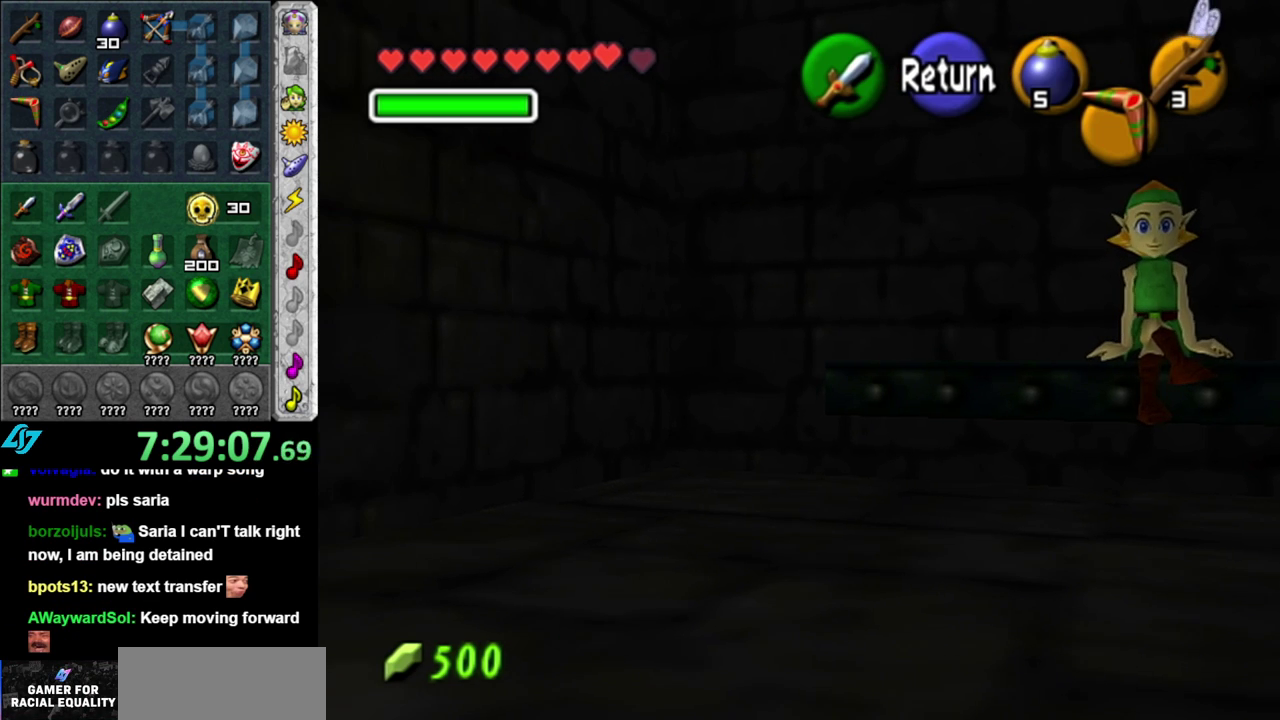
{"buttons": [], "left_stick": "right", "right_stick": "center", "events": [[50, "left_stick", "center"], [200, "left_stick", "up-right"], [267, "left_stick", "right"]]}
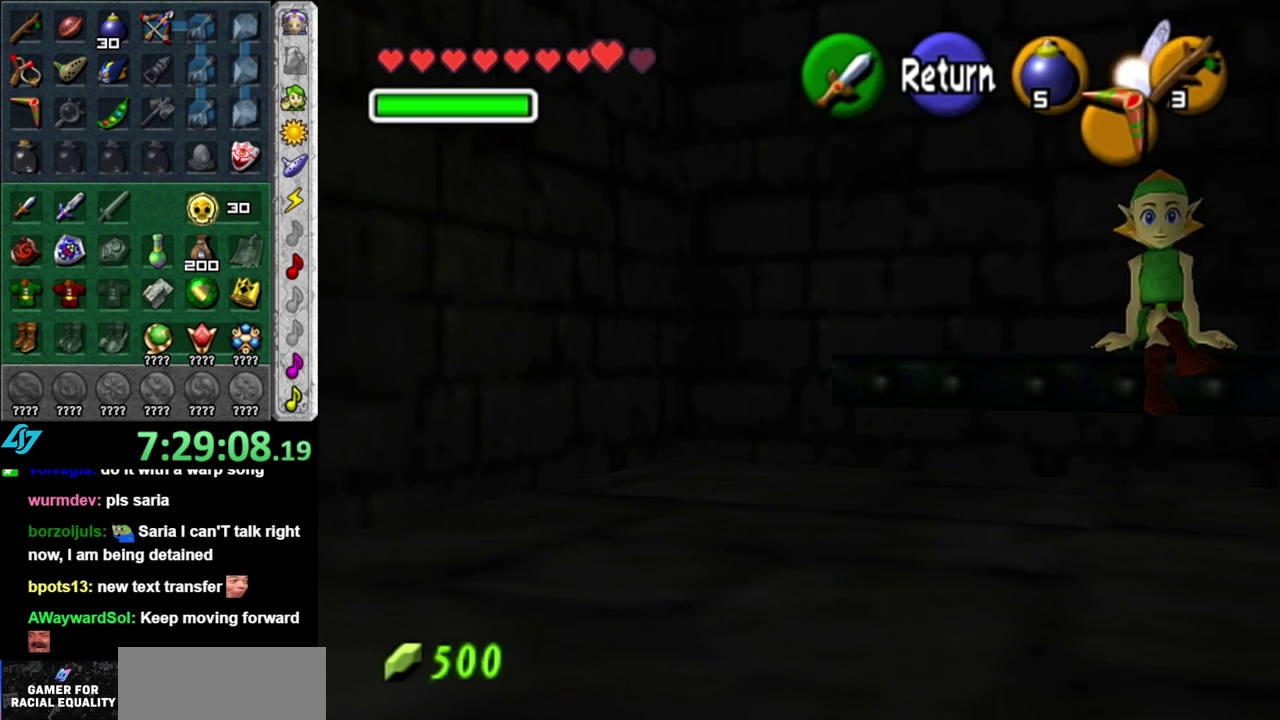
{"buttons": [], "left_stick": "center", "right_stick": "center", "events": [[450, "left_stick", "center"]]}
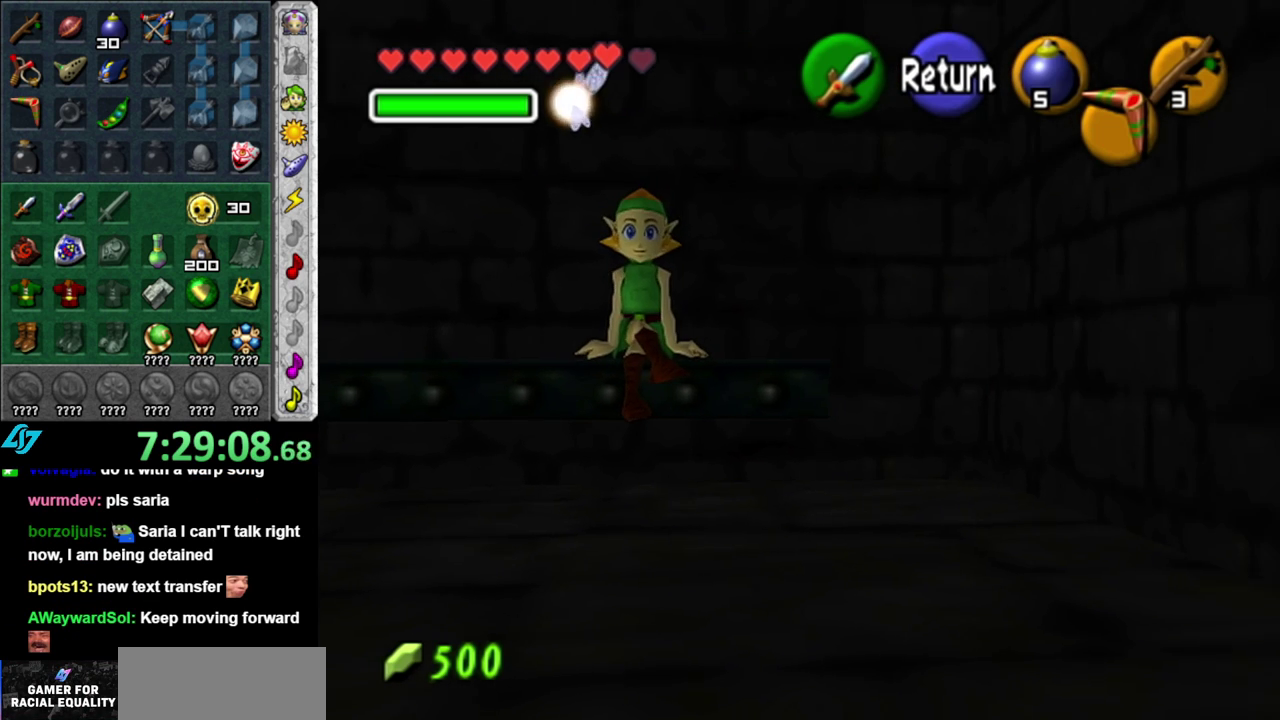
{"buttons": [], "left_stick": "center", "right_stick": "center", "events": []}
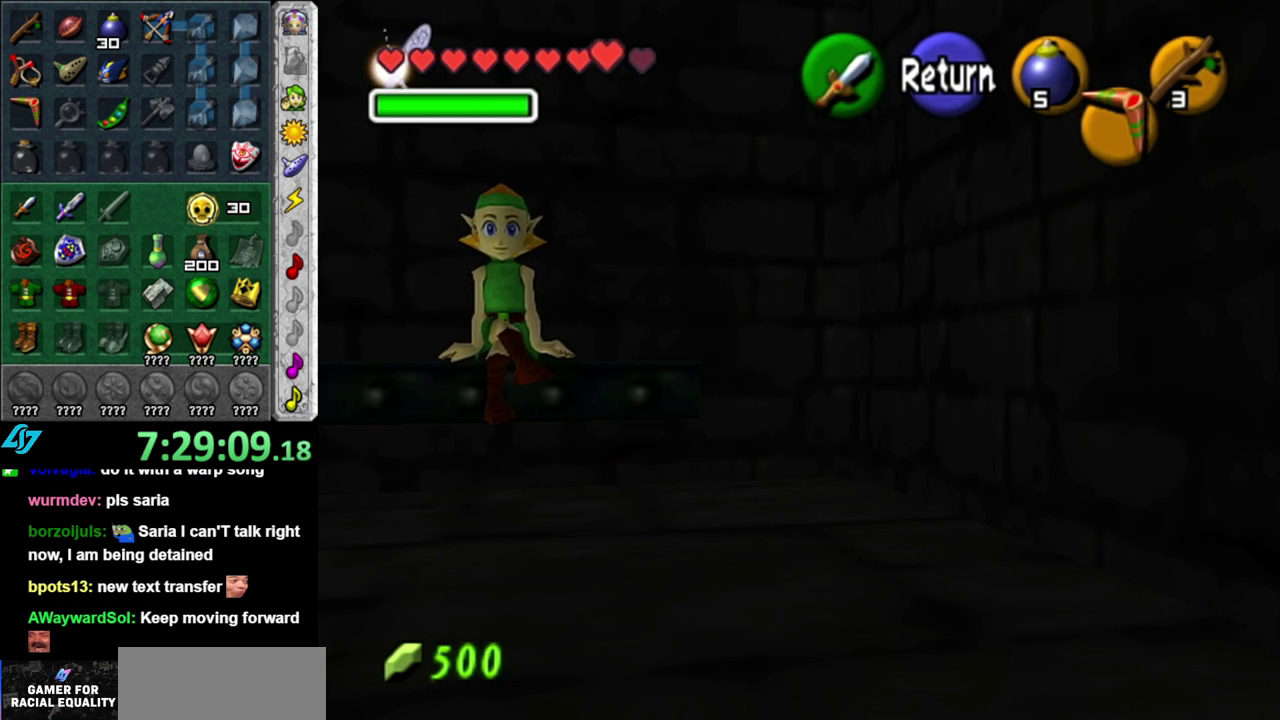
{"buttons": [], "left_stick": "center", "right_stick": "center", "events": [[150, "left_stick", "right"], [483, "left_stick", "center"]]}
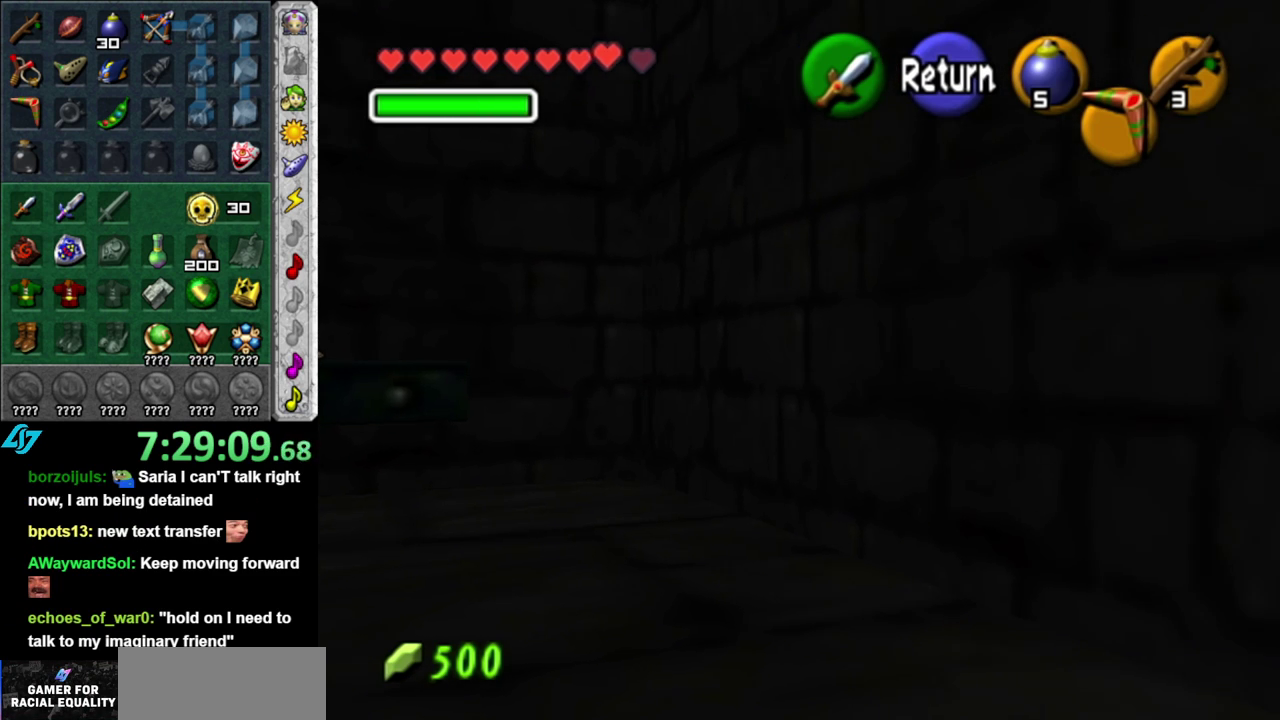
{"buttons": [], "left_stick": "left", "right_stick": "center", "events": [[117, "left_stick", "left"]]}
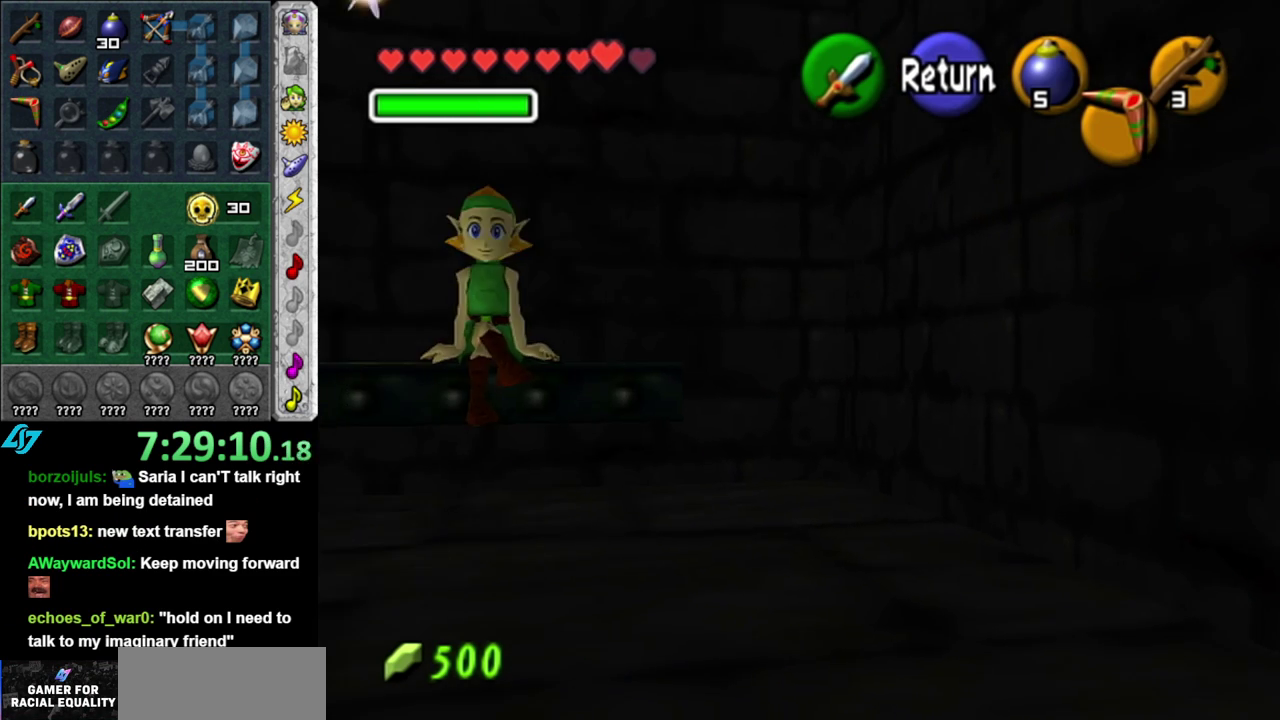
{"buttons": [], "left_stick": "center", "right_stick": "center", "events": [[333, "left_stick", "center"]]}
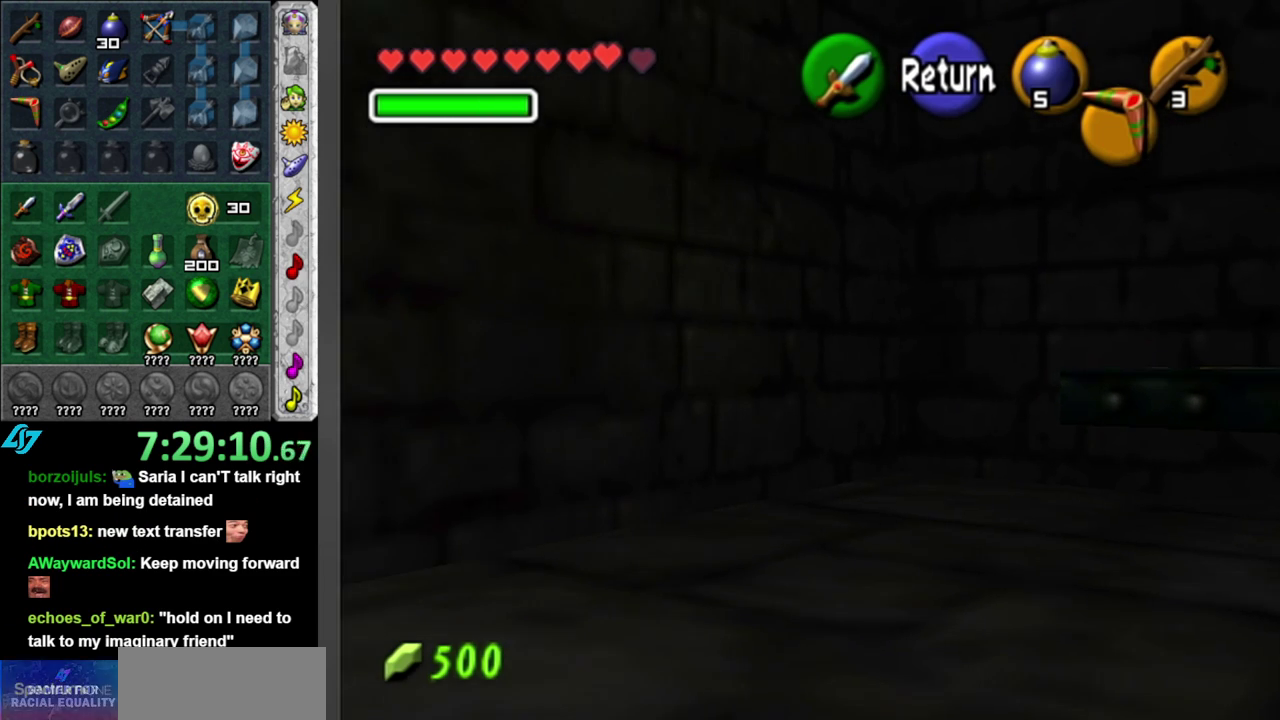
{"buttons": [], "left_stick": "down-right", "right_stick": "center", "events": [[267, "A", "down"], [367, "left_stick", "down-right"], [400, "A", "up"]]}